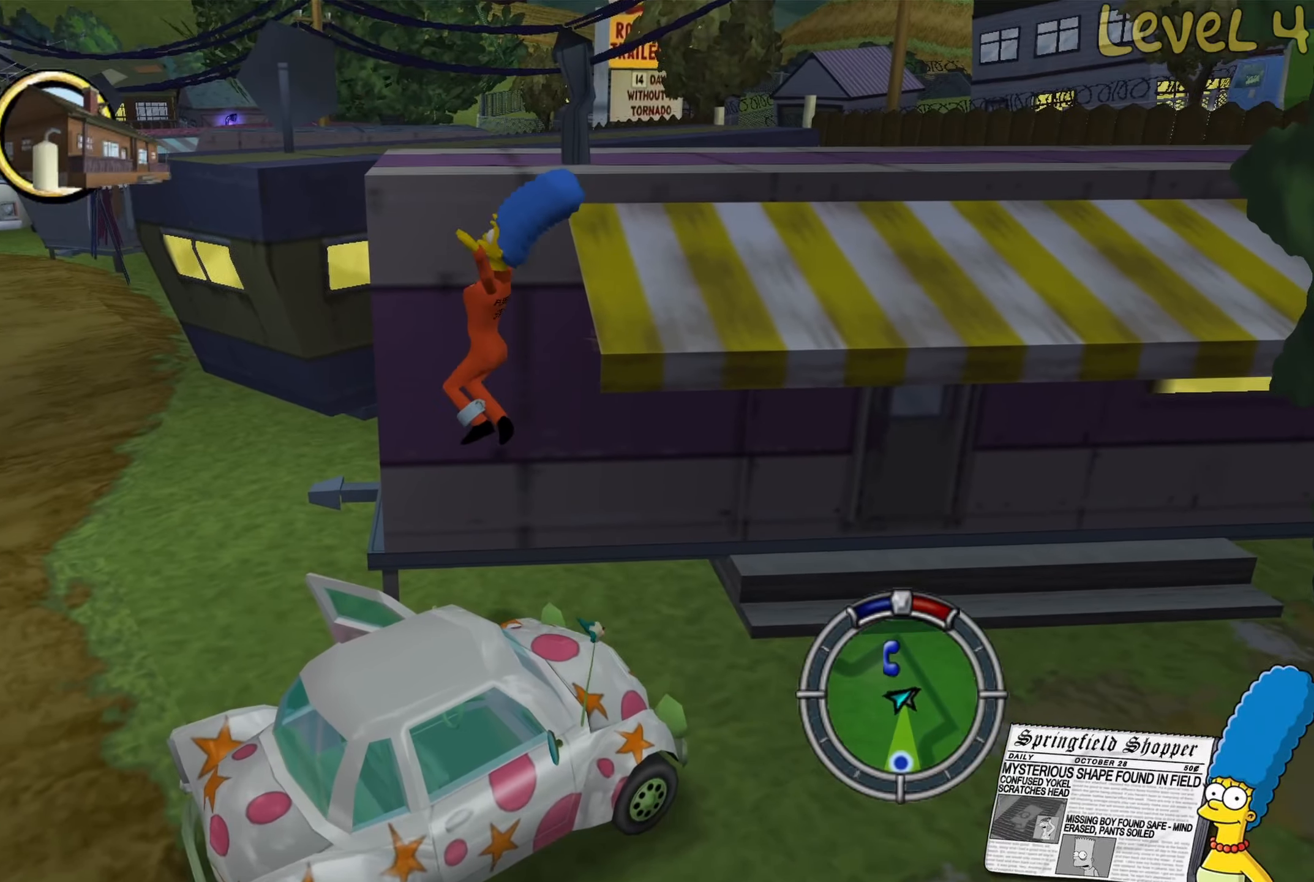
Gameplay with a controller (Xbox layout); each line is a JSON object with the inputs held at the frame after it. "events" lists button and stick changes between this image and that frame as [ms after this image, input, new state], when the widget could be followed in between.
{"buttons": ["A"], "left_stick": "up-right", "right_stick": "center", "events": [[84, "left_stick", "center"], [350, "left_stick", "up-right"], [484, "A", "down"]]}
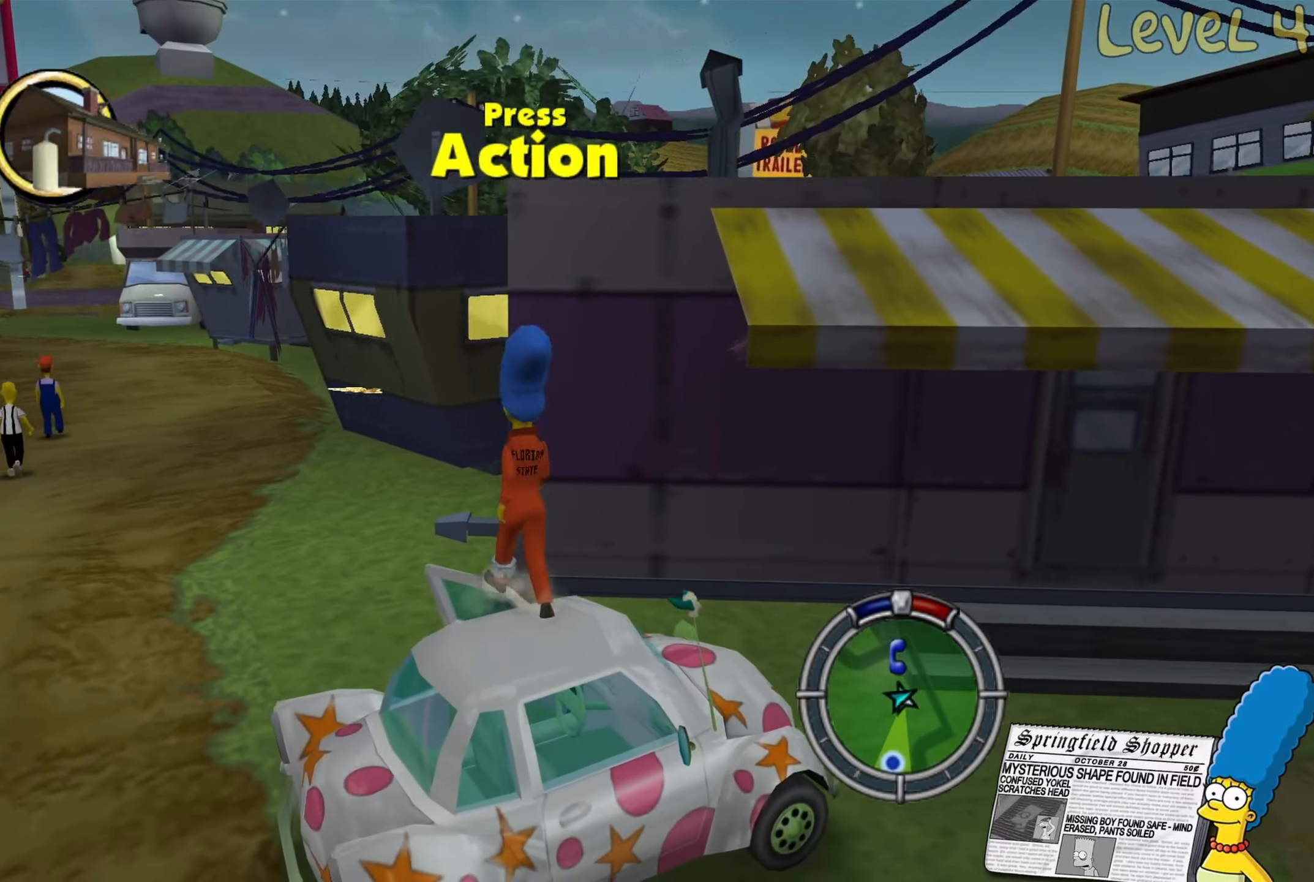
{"buttons": ["A"], "left_stick": "up-right", "right_stick": "center", "events": [[217, "A", "up"], [317, "A", "down"]]}
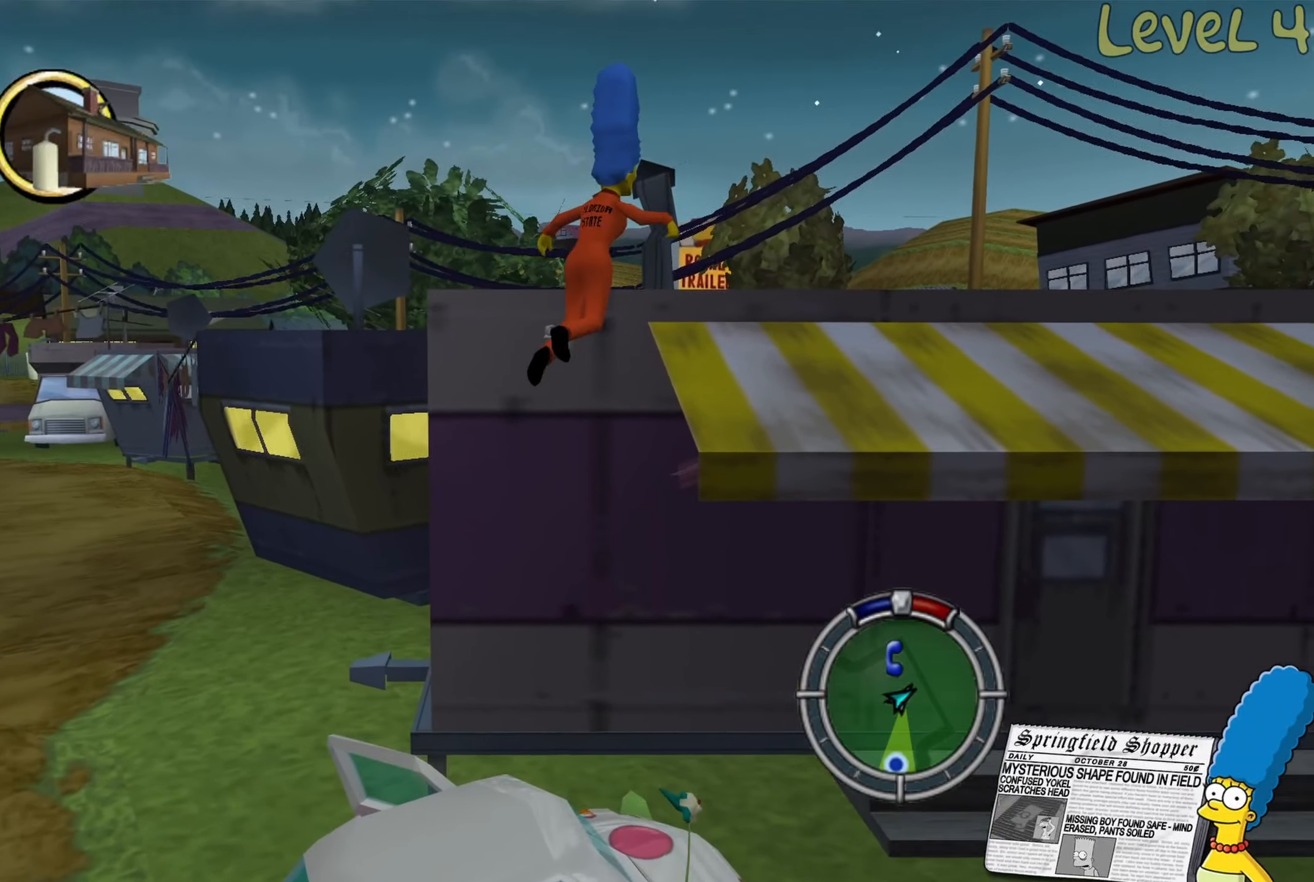
{"buttons": [], "left_stick": "up-right", "right_stick": "left", "events": [[134, "A", "up"], [267, "right_stick", "left"]]}
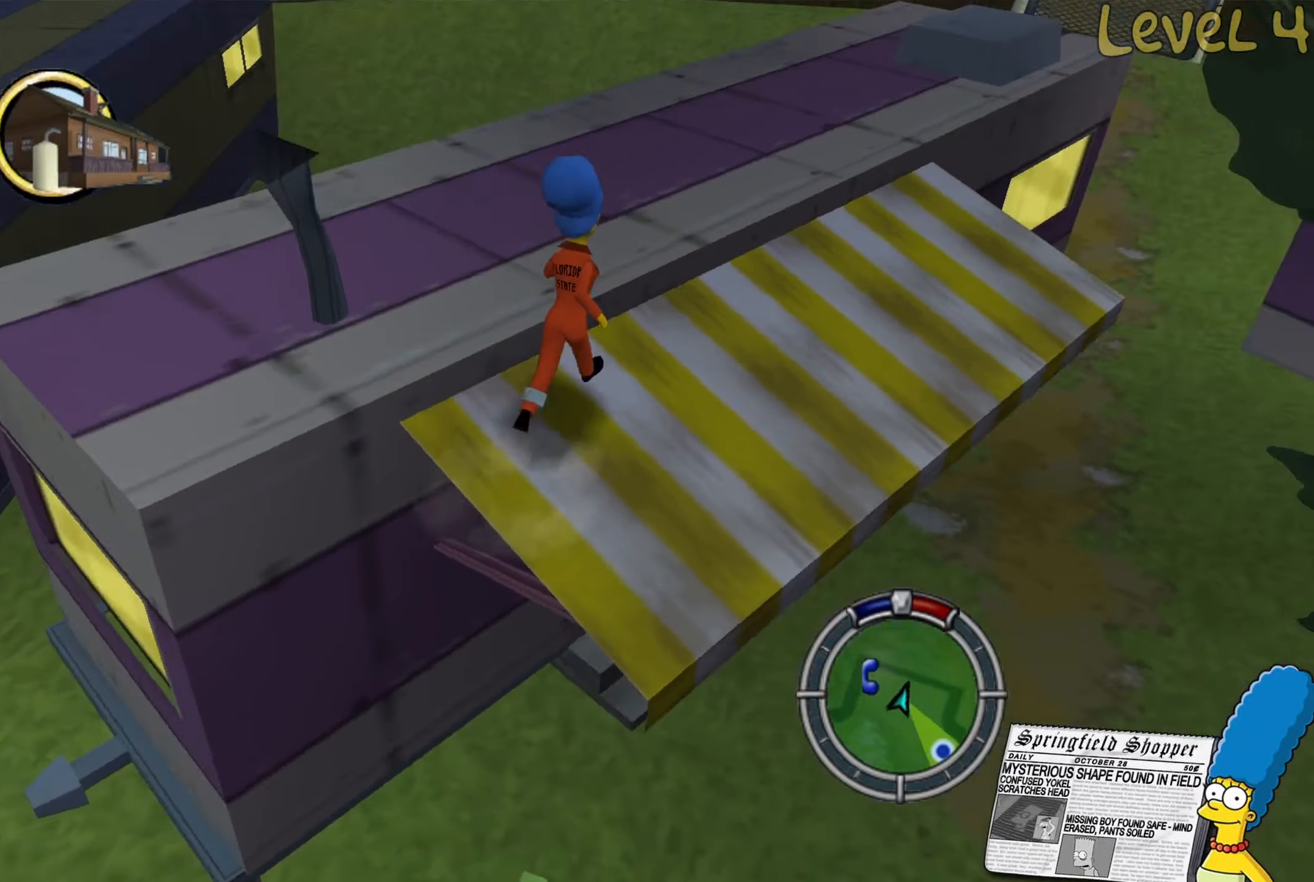
{"buttons": ["A", "B"], "left_stick": "up-left", "right_stick": "center", "events": [[100, "left_stick", "up"], [184, "right_stick", "center"], [284, "B", "down"], [450, "left_stick", "up-left"], [484, "A", "down"]]}
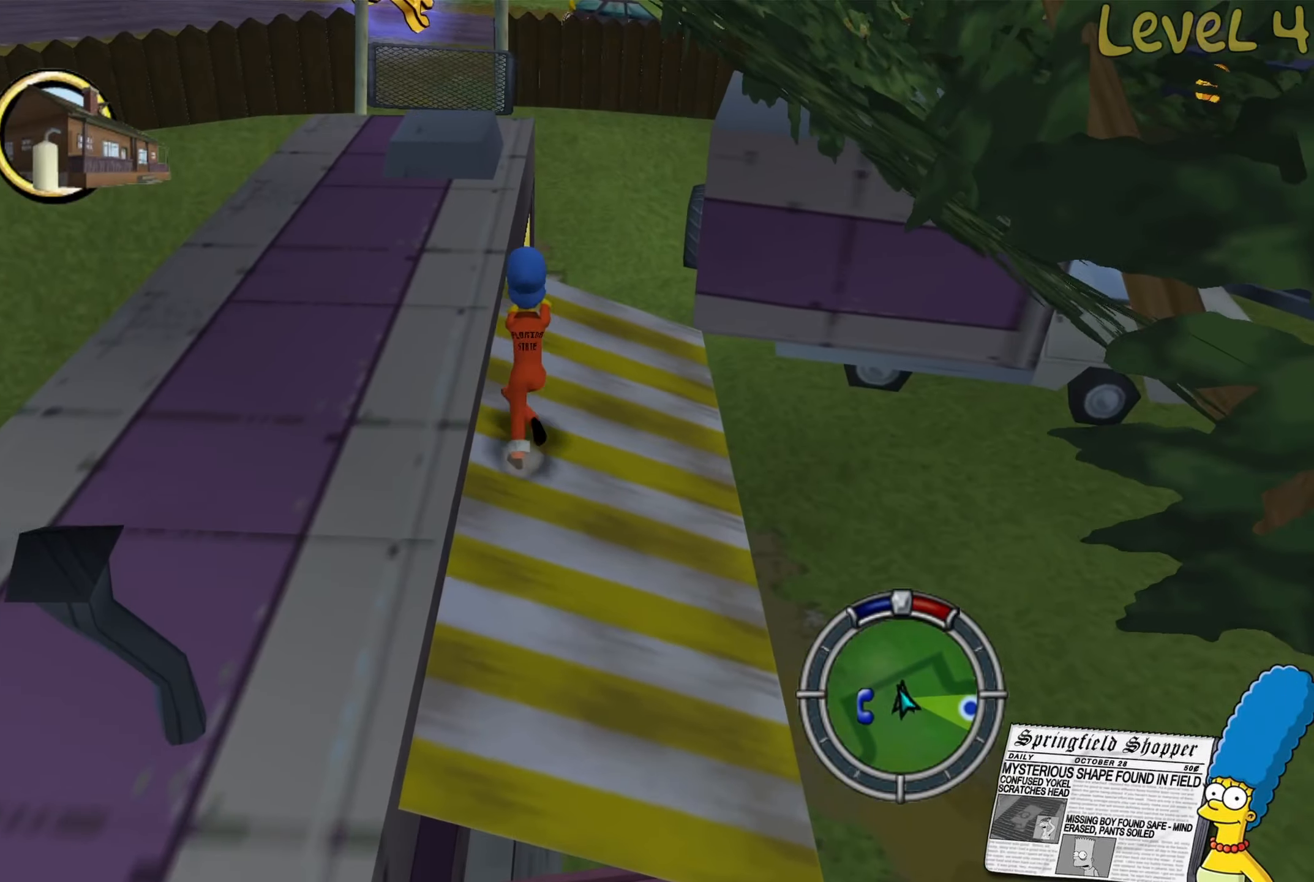
{"buttons": [], "left_stick": "up-left", "right_stick": "left", "events": [[267, "A", "up"], [300, "B", "up"], [417, "right_stick", "down-left"], [484, "right_stick", "left"]]}
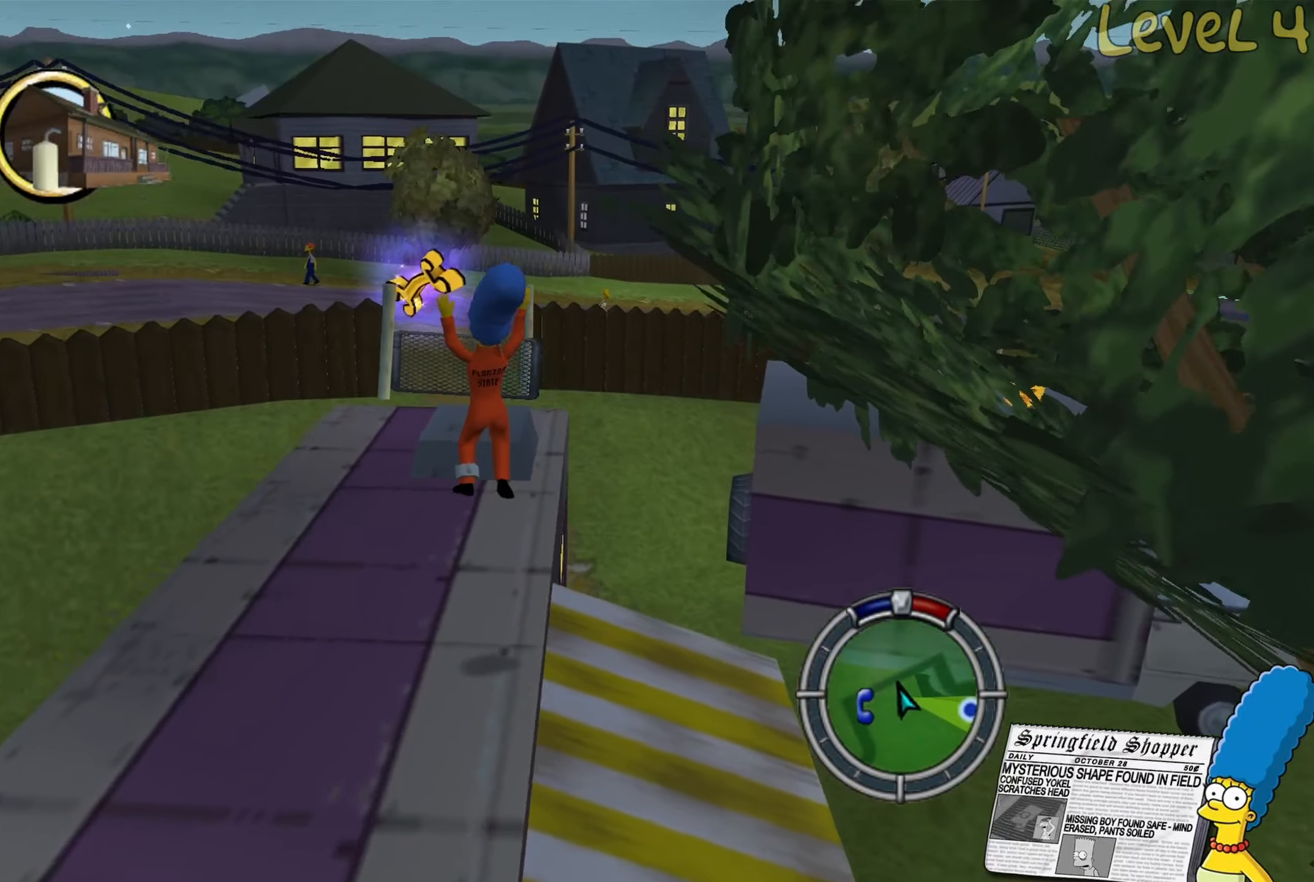
{"buttons": ["B"], "left_stick": "up-left", "right_stick": "center", "events": [[317, "right_stick", "center"], [400, "B", "down"]]}
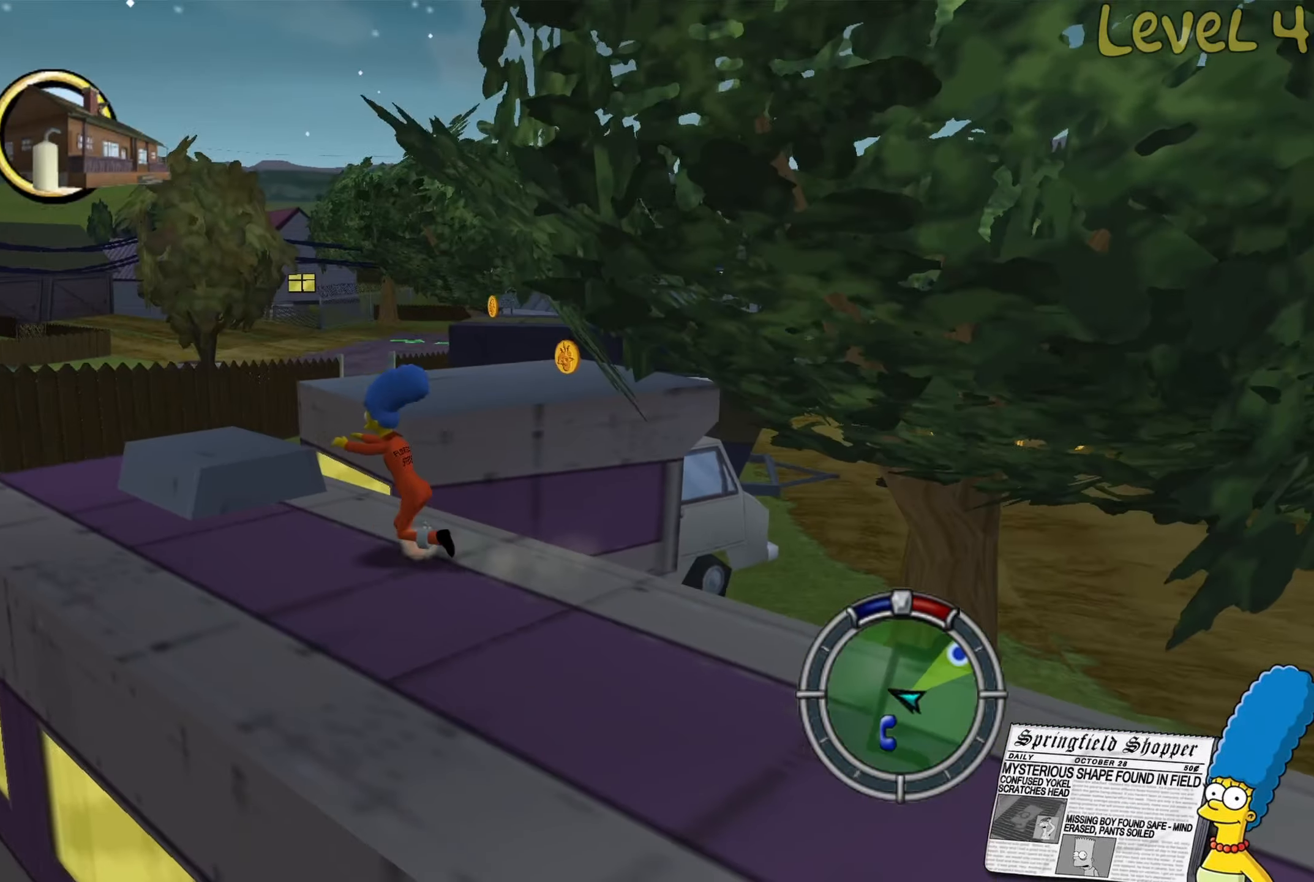
{"buttons": [], "left_stick": "up", "right_stick": "center", "events": [[200, "left_stick", "up"], [217, "B", "up"], [317, "A", "down"], [434, "A", "up"]]}
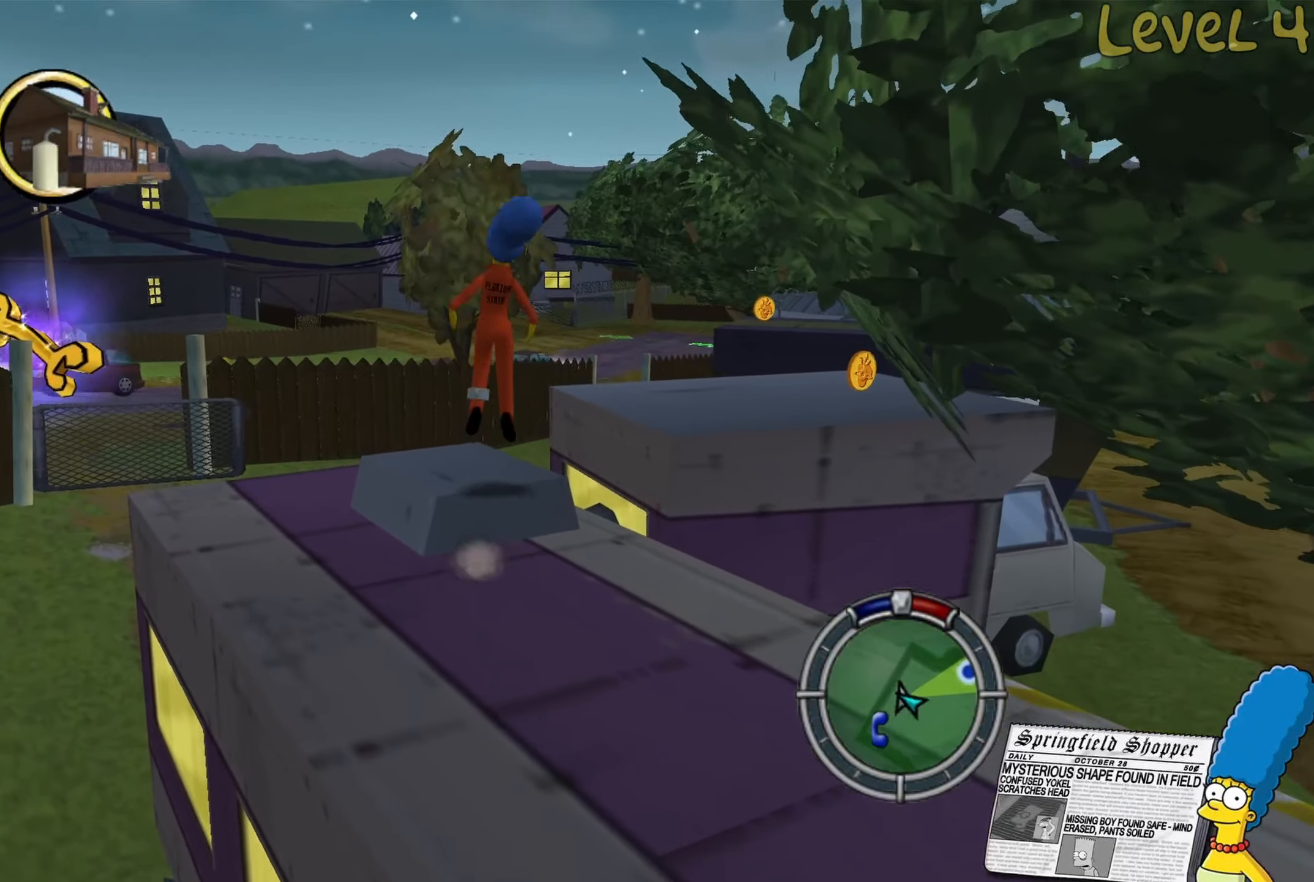
{"buttons": [], "left_stick": "down-left", "right_stick": "left", "events": [[117, "left_stick", "up-left"], [150, "right_stick", "left"], [233, "left_stick", "left"], [416, "left_stick", "down-left"]]}
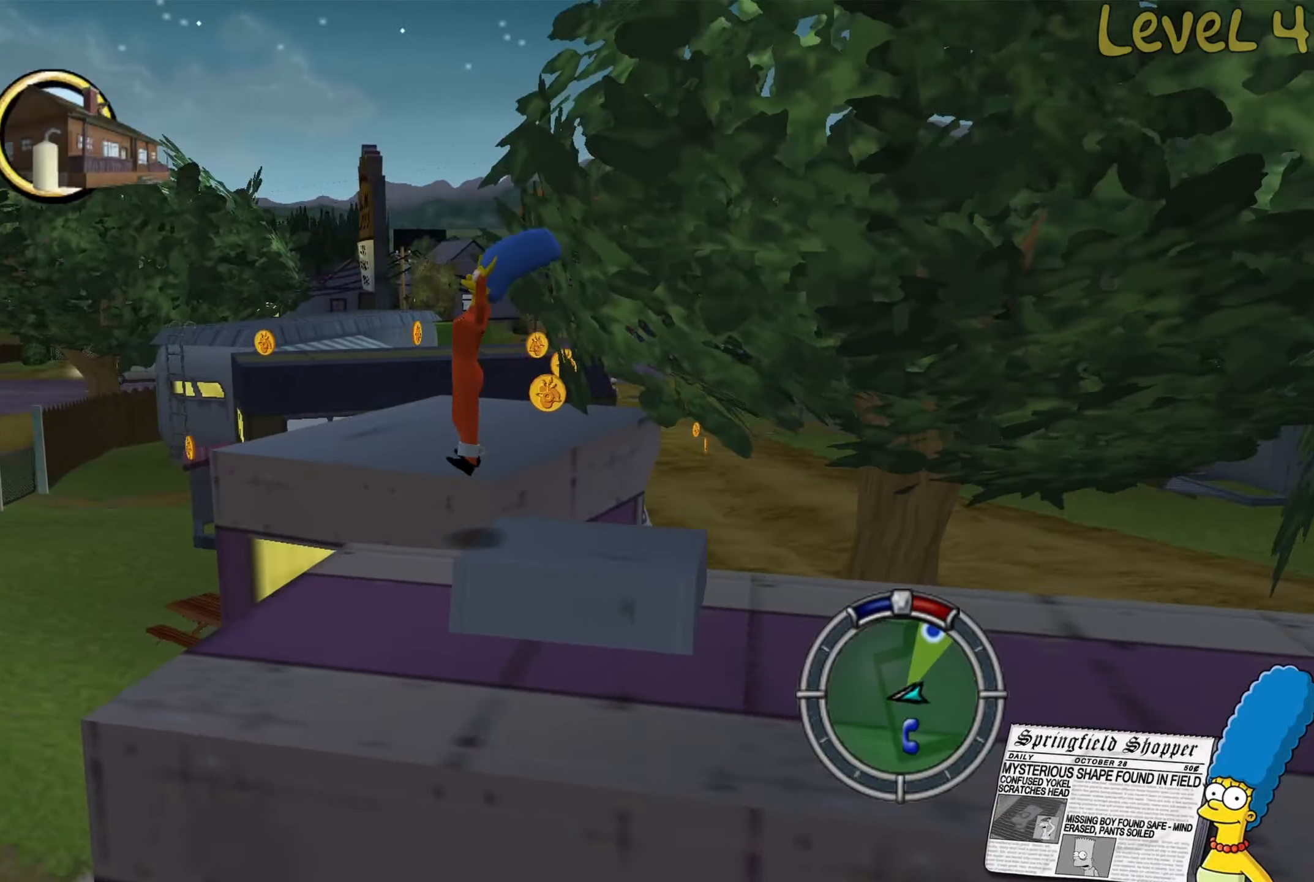
{"buttons": [], "left_stick": "center", "right_stick": "center", "events": [[133, "right_stick", "center"], [200, "left_stick", "center"]]}
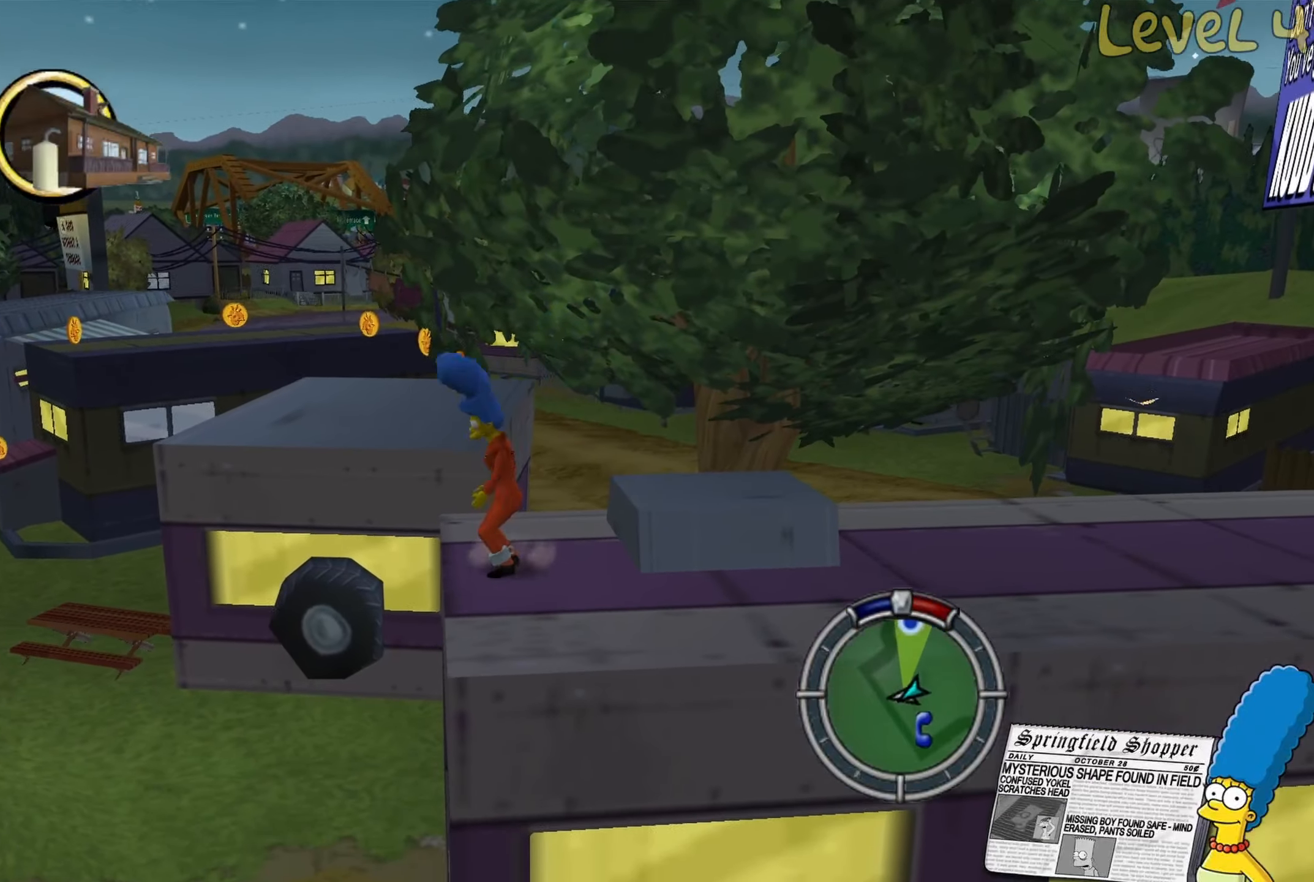
{"buttons": ["A", "B"], "left_stick": "up", "right_stick": "center", "events": [[50, "left_stick", "up"], [483, "B", "down"], [500, "A", "down"]]}
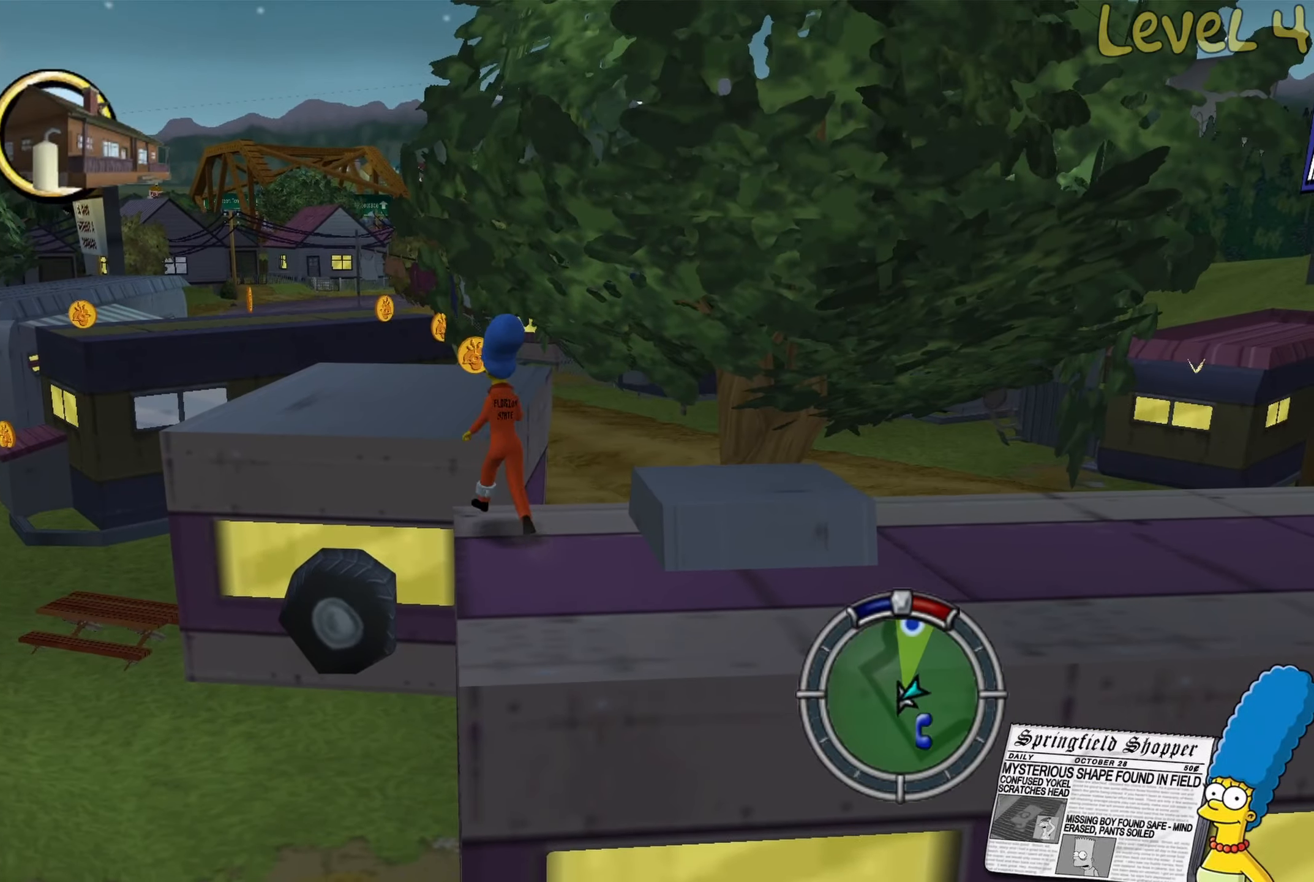
{"buttons": ["A", "B"], "left_stick": "up", "right_stick": "center", "events": [[366, "A", "up"], [400, "B", "up"], [433, "A", "down"], [433, "B", "down"]]}
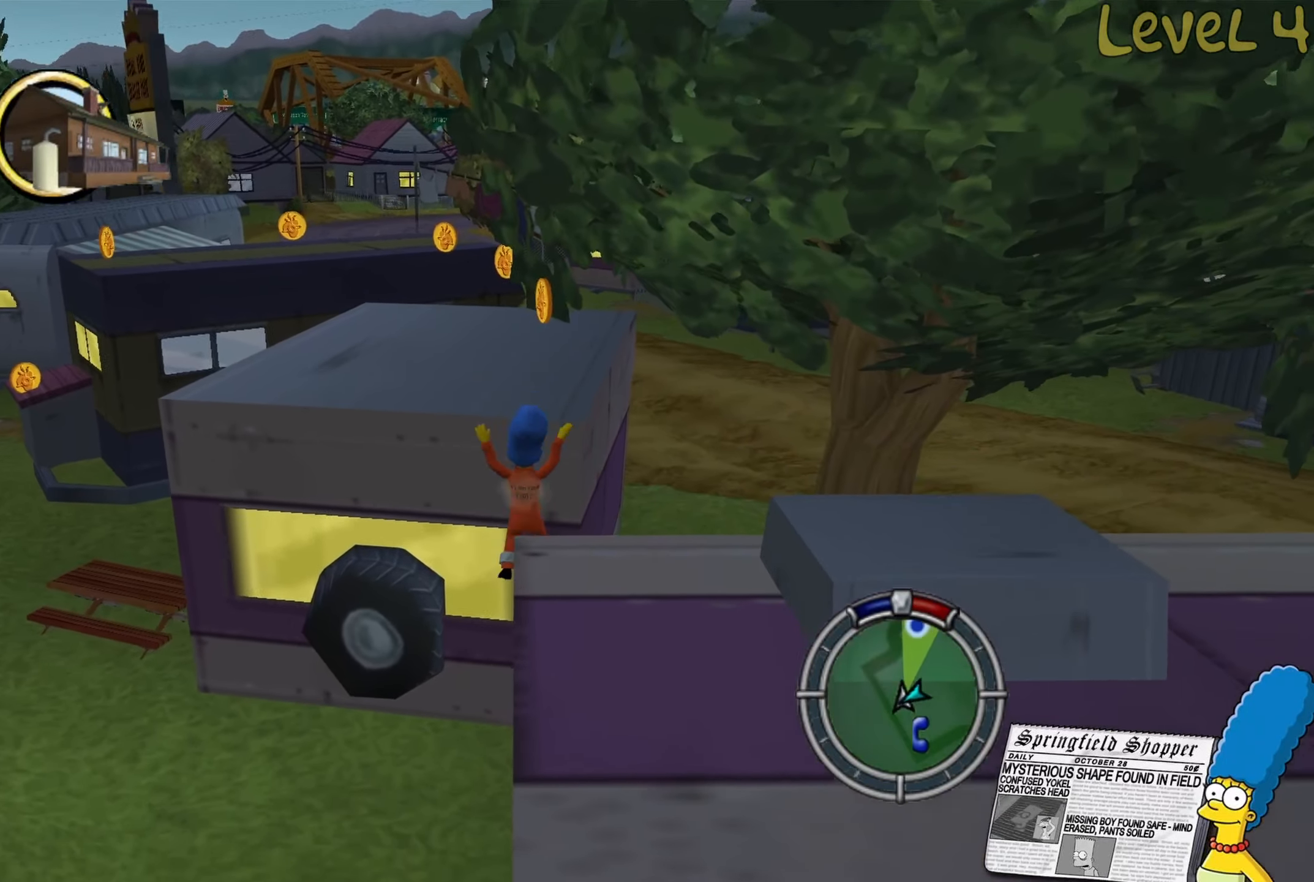
{"buttons": [], "left_stick": "up-right", "right_stick": "left", "events": [[166, "A", "up"], [183, "B", "up"], [233, "A", "down"], [283, "left_stick", "right"], [383, "A", "up"], [466, "right_stick", "left"], [483, "left_stick", "up-right"]]}
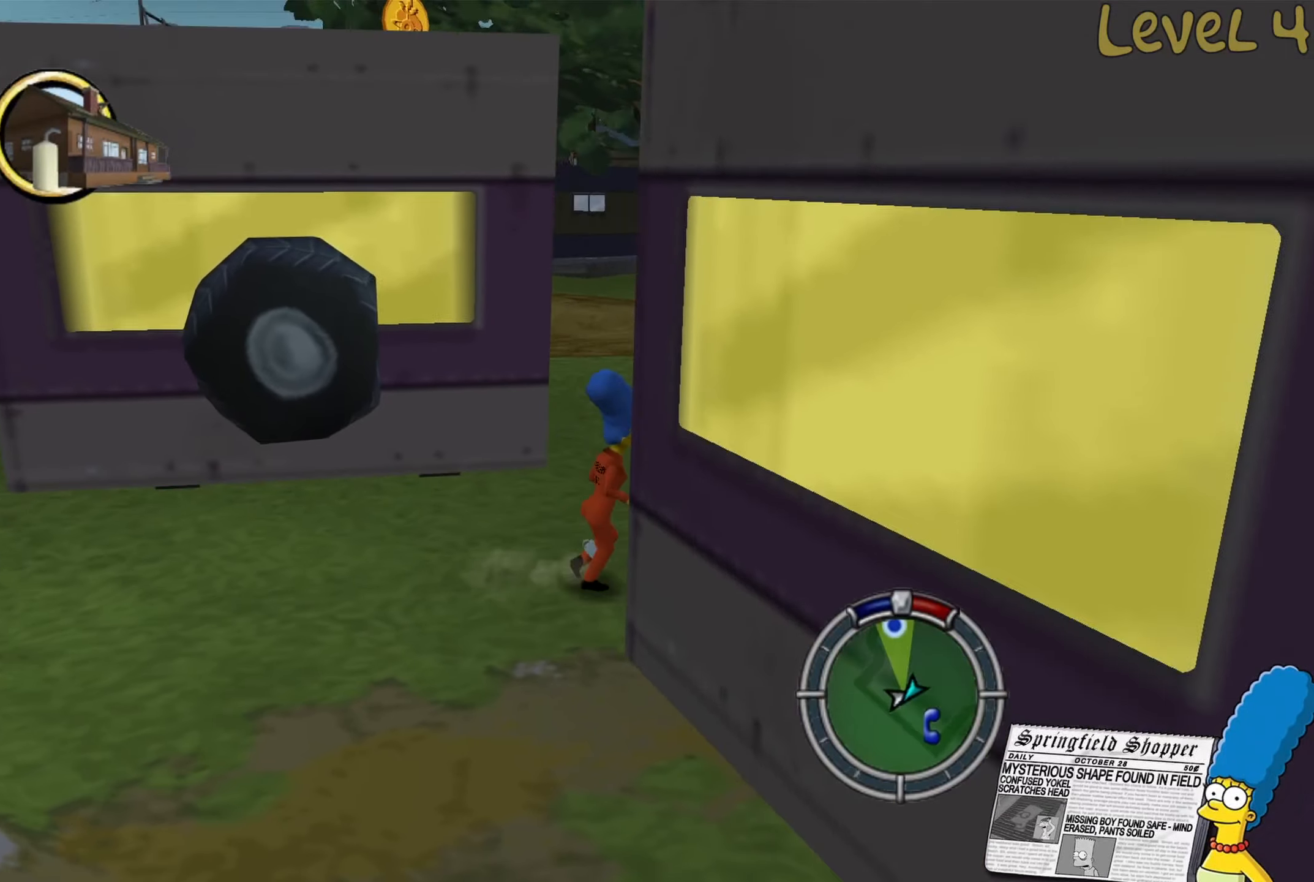
{"buttons": ["B"], "left_stick": "up", "right_stick": "center", "events": [[266, "left_stick", "up"], [316, "right_stick", "center"], [383, "B", "down"]]}
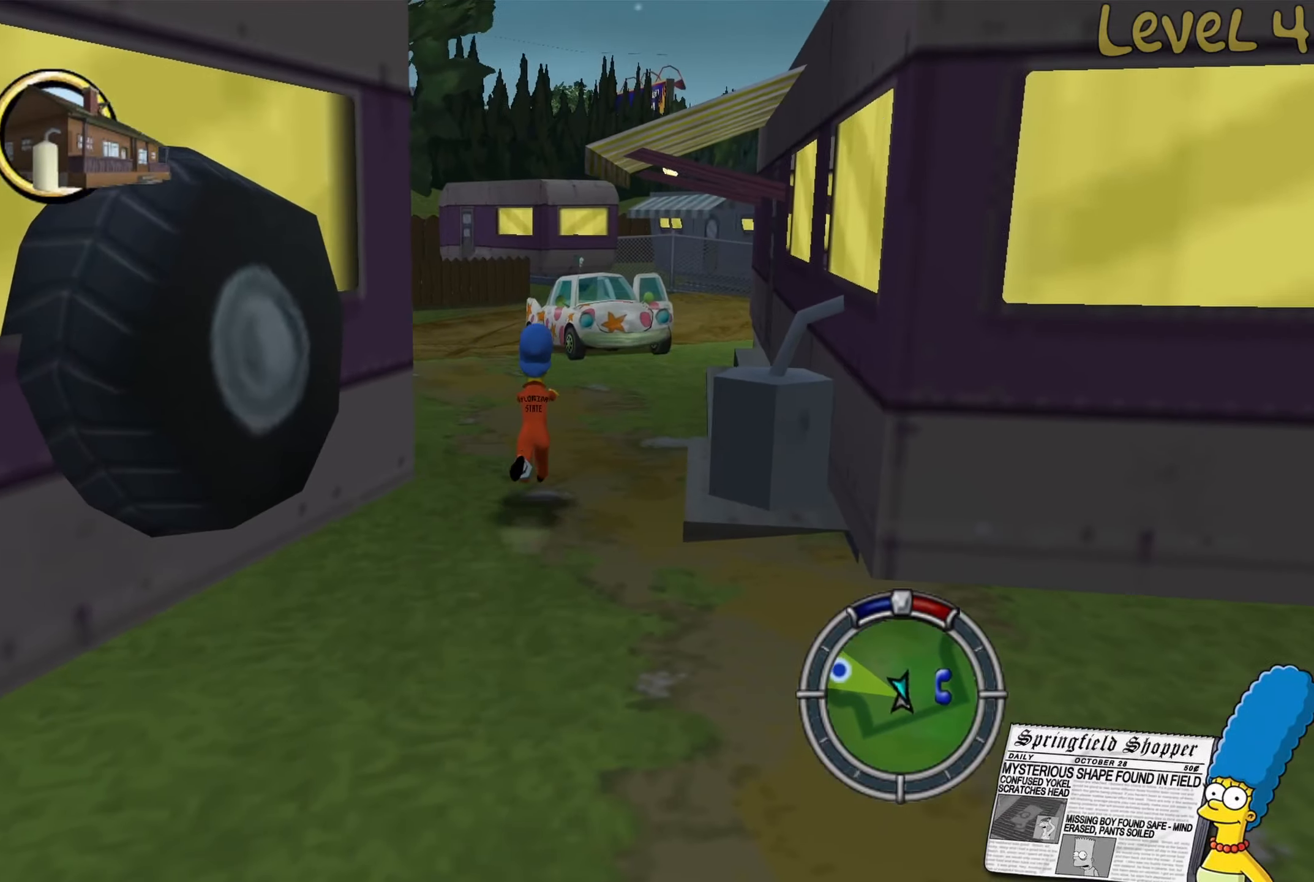
{"buttons": ["B"], "left_stick": "up", "right_stick": "center", "events": [[166, "left_stick", "up-right"], [350, "left_stick", "up"]]}
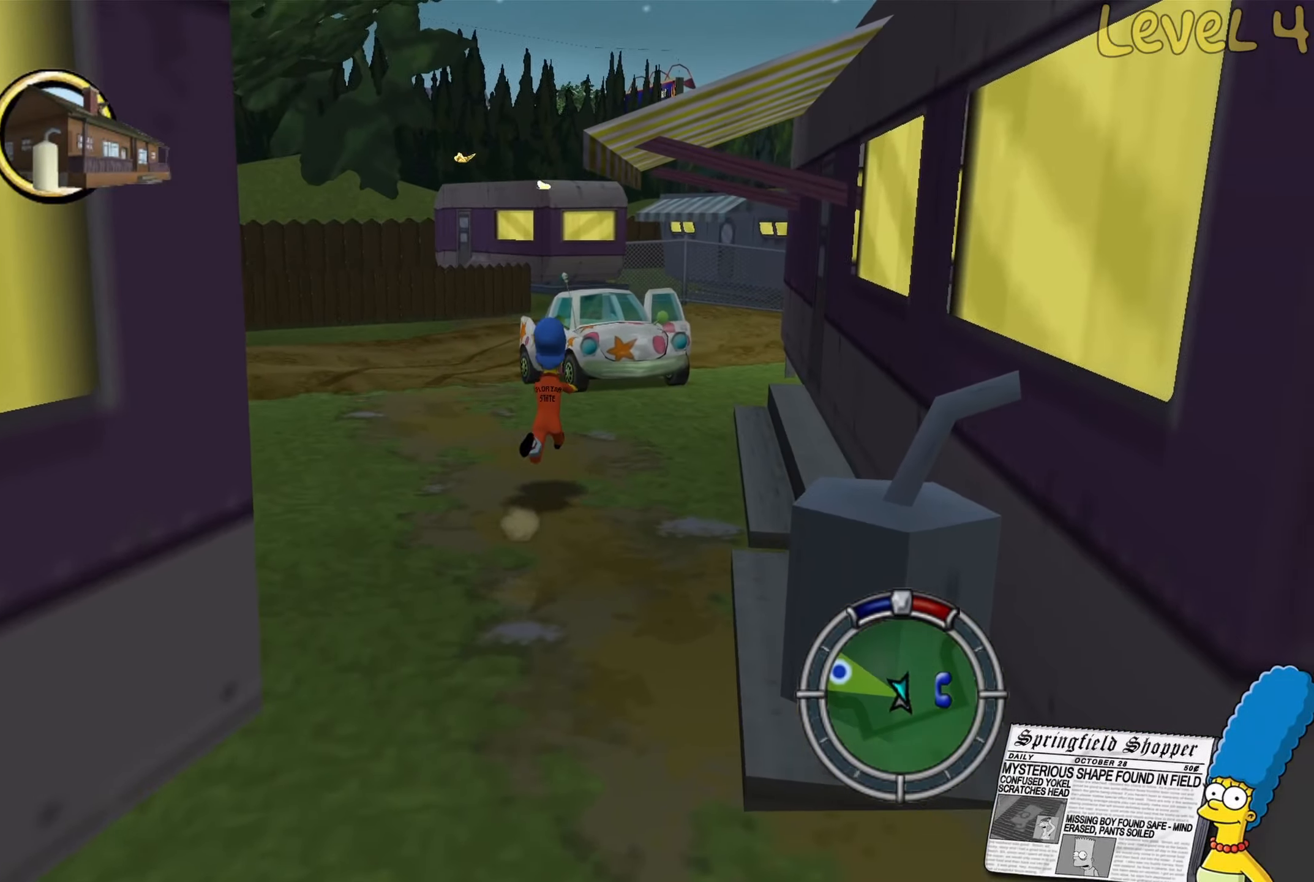
{"buttons": ["A"], "left_stick": "up", "right_stick": "center", "events": [[316, "A", "down"], [416, "B", "up"]]}
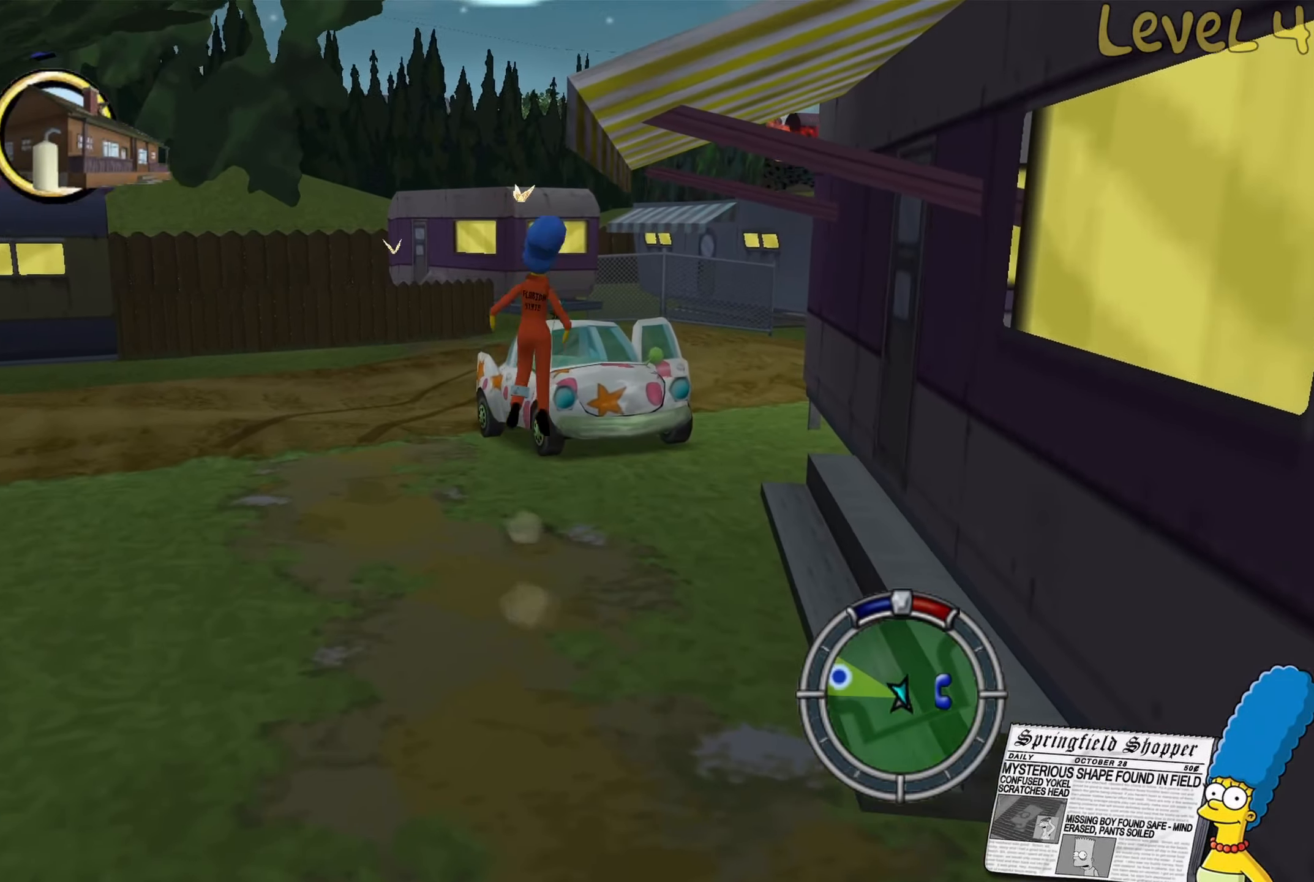
{"buttons": [], "left_stick": "up", "right_stick": "center", "events": [[16, "B", "down"], [83, "A", "up"], [100, "B", "up"], [150, "B", "down"], [166, "A", "down"], [350, "A", "up"], [400, "B", "up"]]}
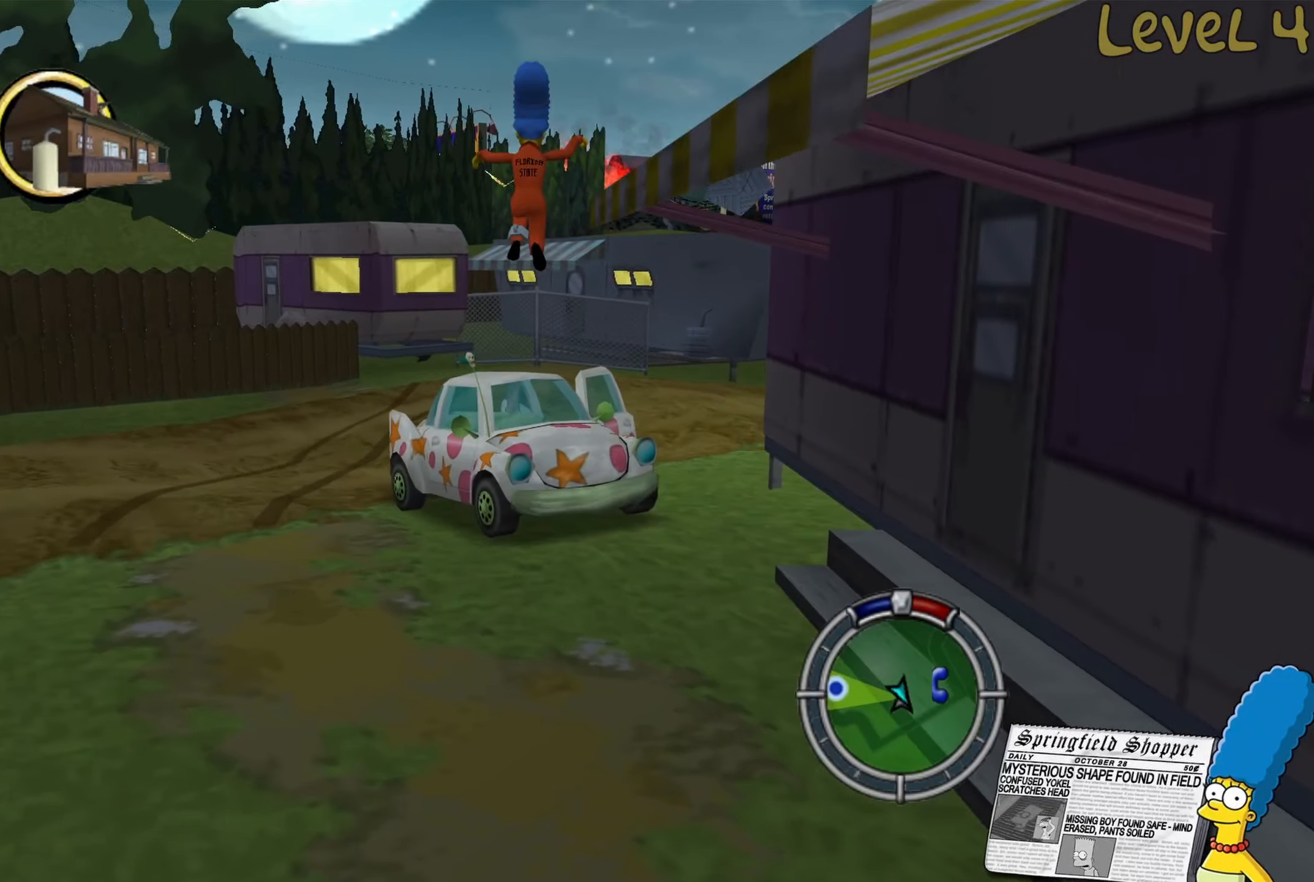
{"buttons": [], "left_stick": "up-left", "right_stick": "left", "events": [[200, "right_stick", "left"], [383, "left_stick", "up-left"]]}
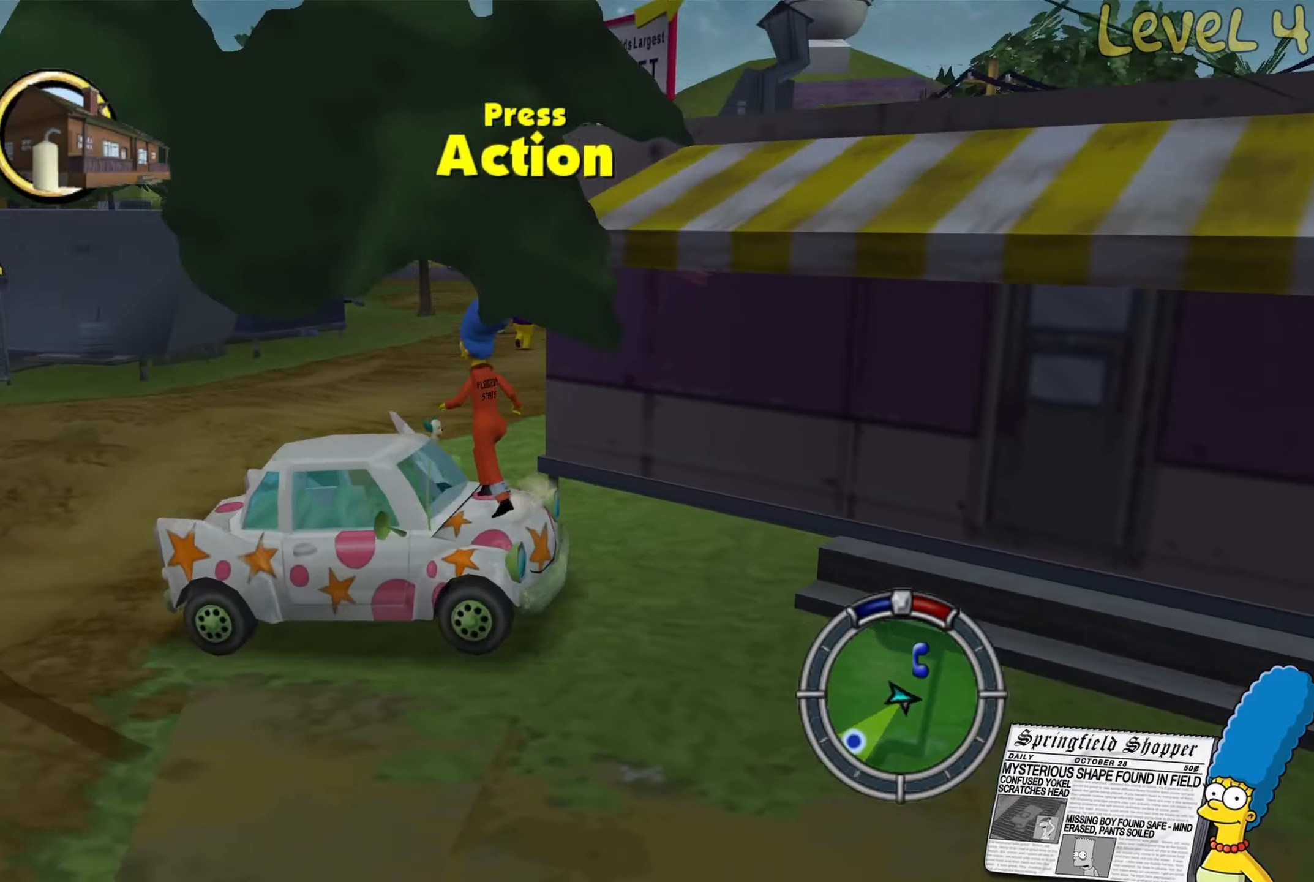
{"buttons": [], "left_stick": "right", "right_stick": "center", "events": [[16, "right_stick", "center"], [66, "left_stick", "center"], [250, "A", "down"], [250, "left_stick", "right"], [467, "A", "up"]]}
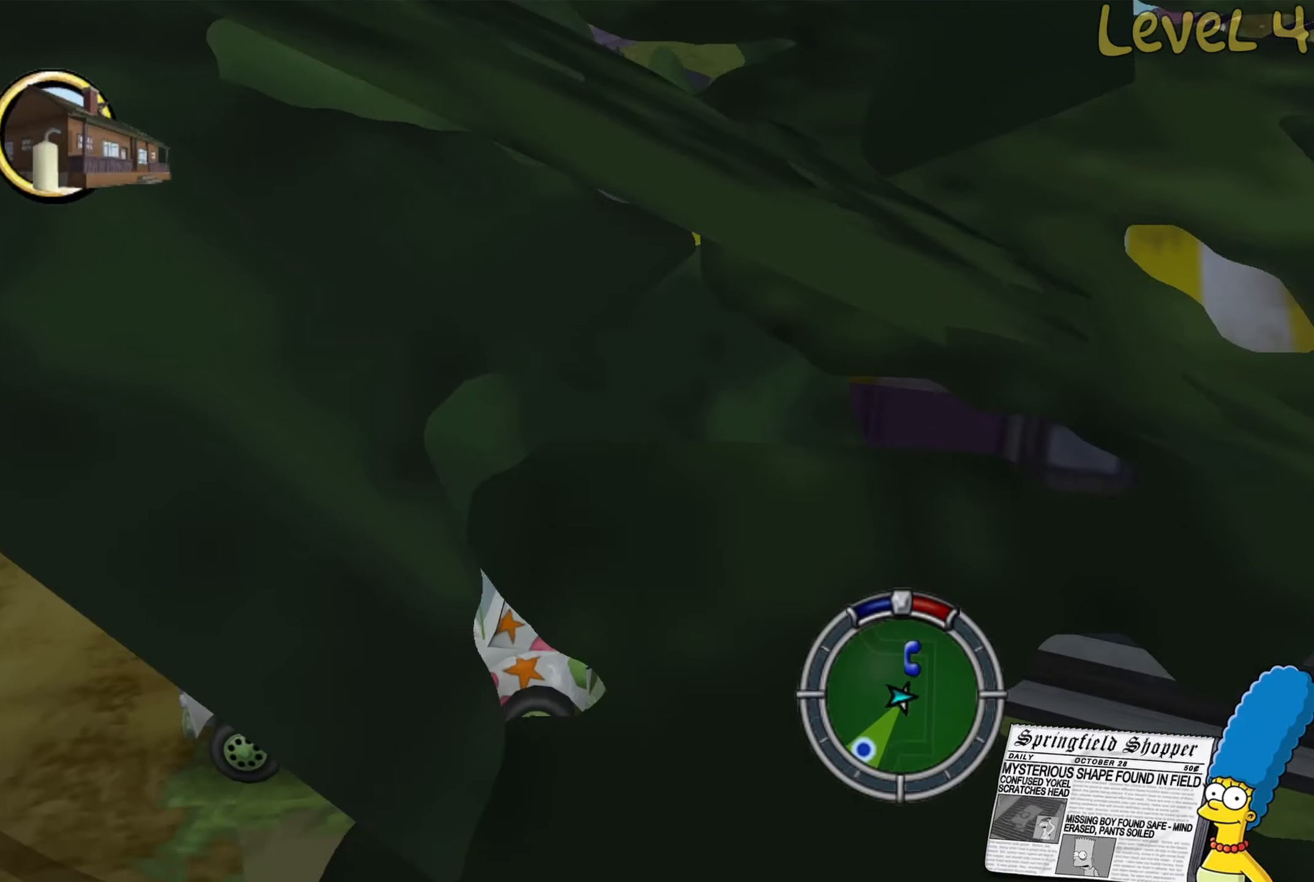
{"buttons": ["A"], "left_stick": "right", "right_stick": "center", "events": [[50, "A", "down"], [433, "A", "up"], [467, "A", "down"]]}
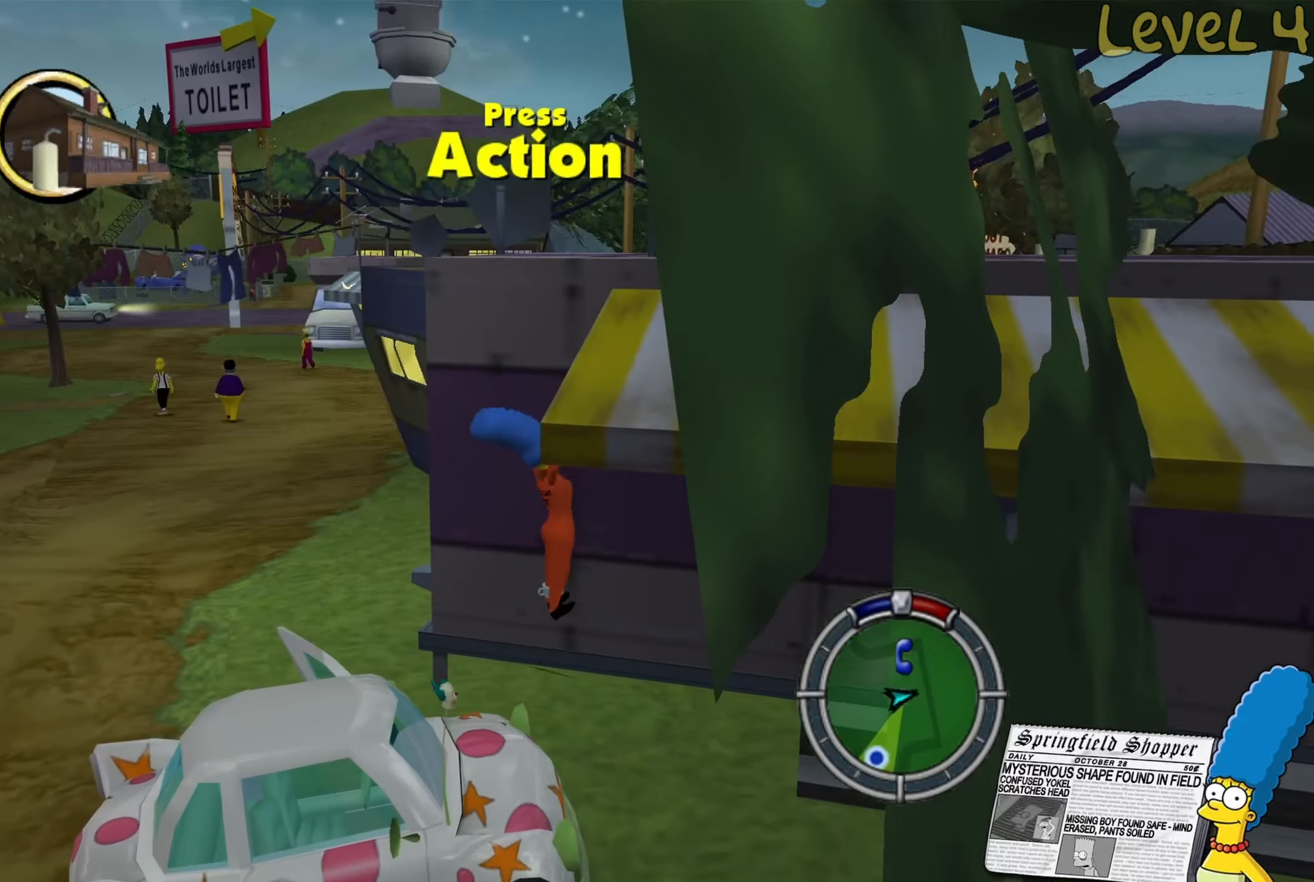
{"buttons": [], "left_stick": "down-left", "right_stick": "center", "events": [[183, "left_stick", "down-left"], [267, "A", "up"]]}
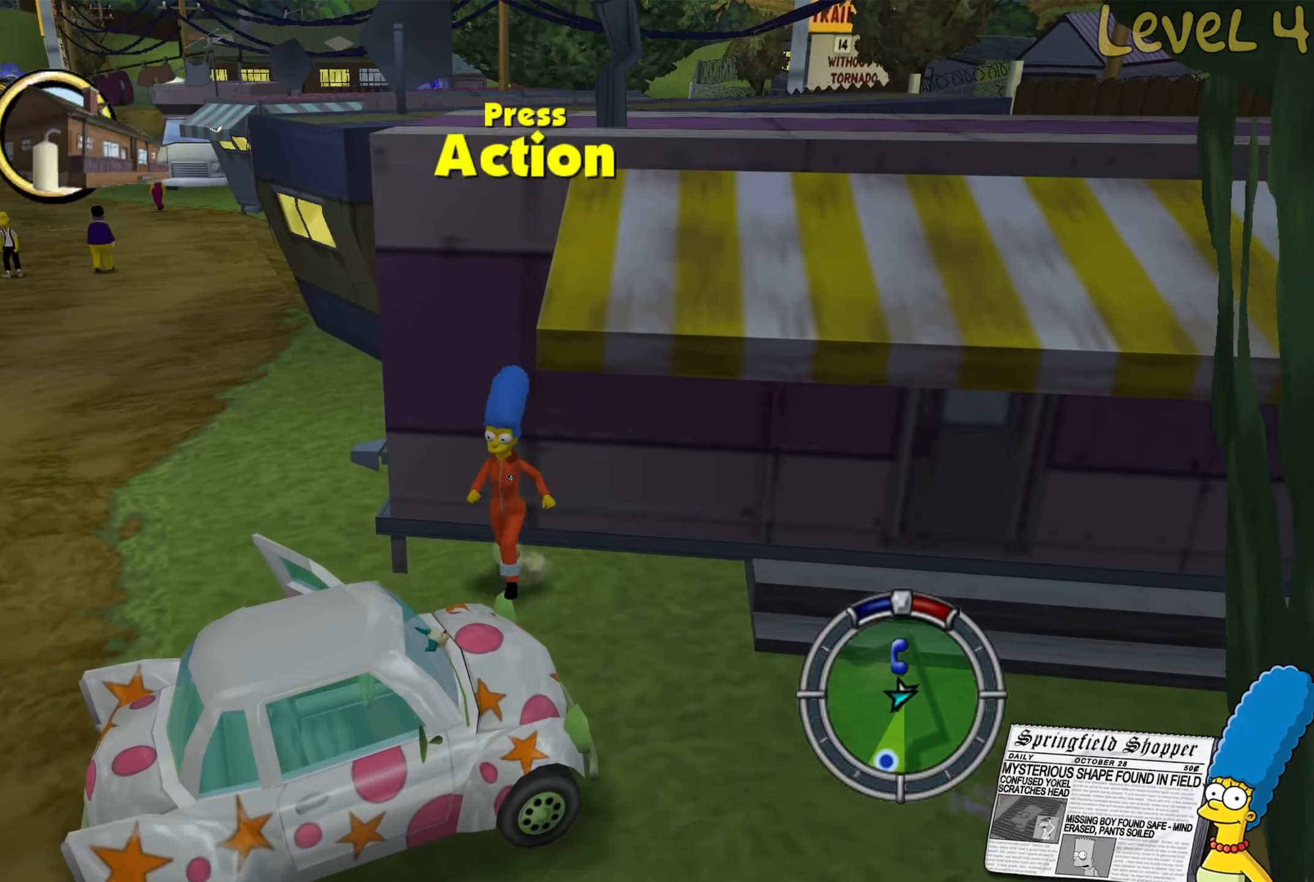
{"buttons": [], "left_stick": "left", "right_stick": "center", "events": [[50, "left_stick", "down"], [117, "A", "down"], [333, "left_stick", "left"], [383, "A", "up"]]}
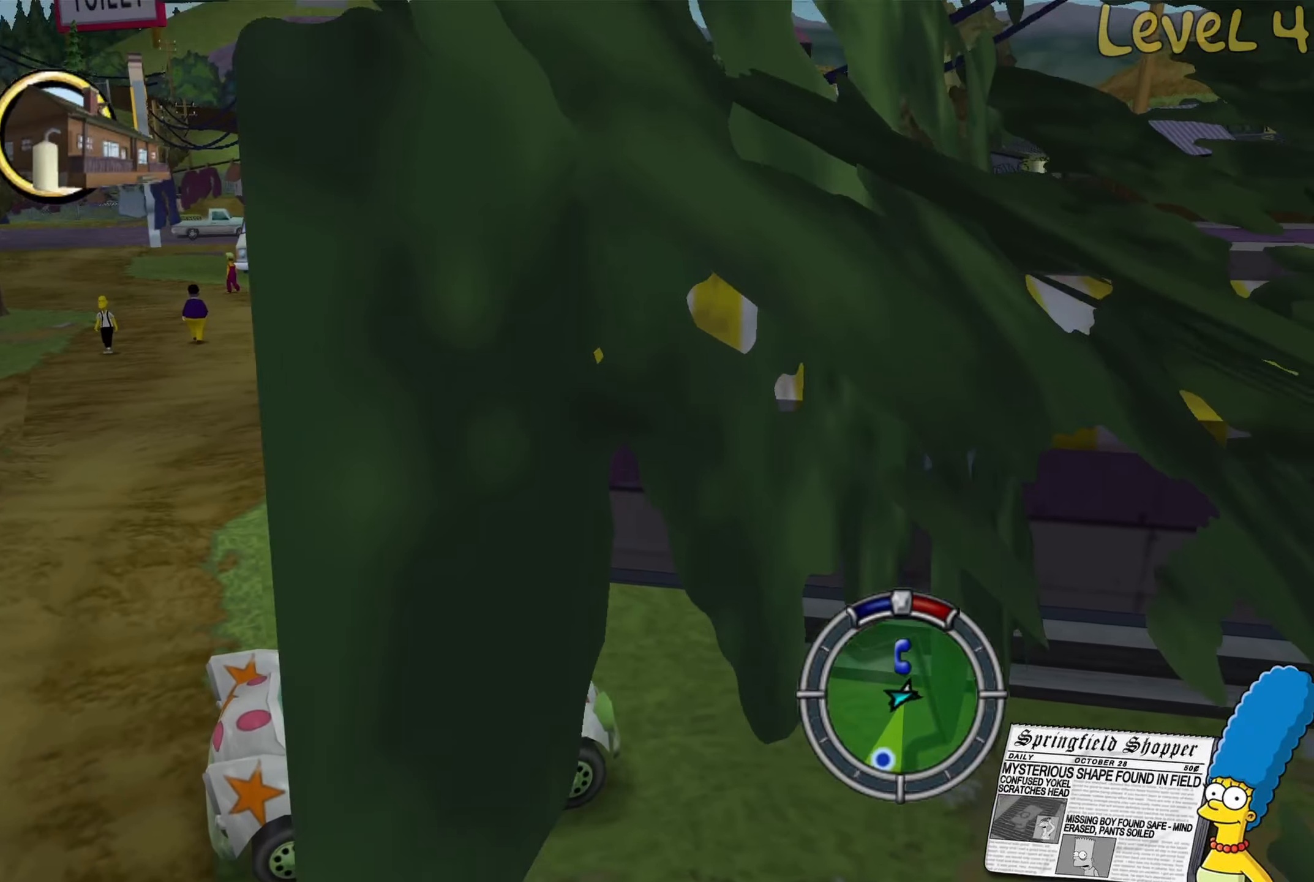
{"buttons": [], "left_stick": "right", "right_stick": "left", "events": [[50, "left_stick", "center"], [367, "left_stick", "right"], [400, "right_stick", "left"]]}
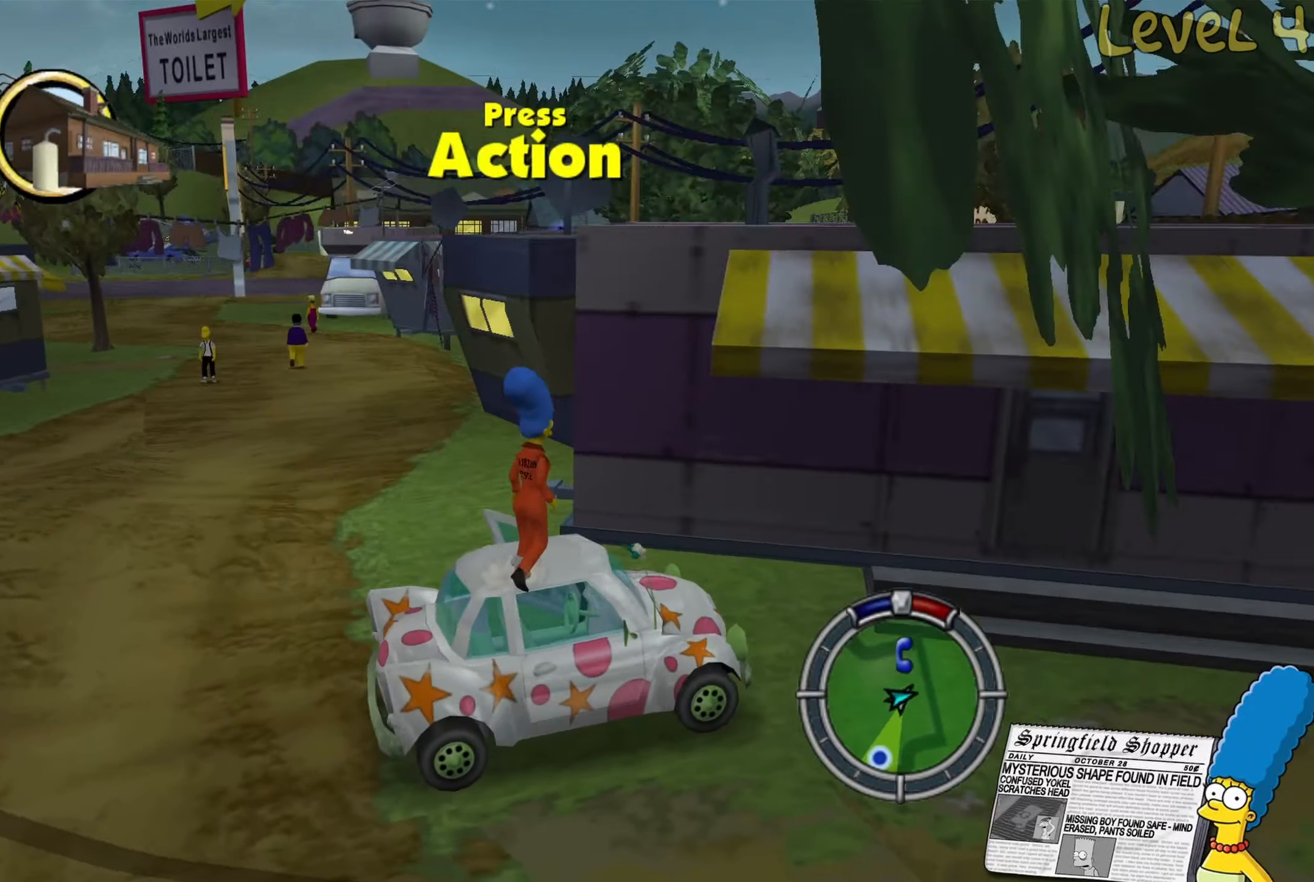
{"buttons": ["A"], "left_stick": "up", "right_stick": "center", "events": [[83, "left_stick", "center"], [233, "right_stick", "center"], [283, "left_stick", "up"], [350, "A", "down"]]}
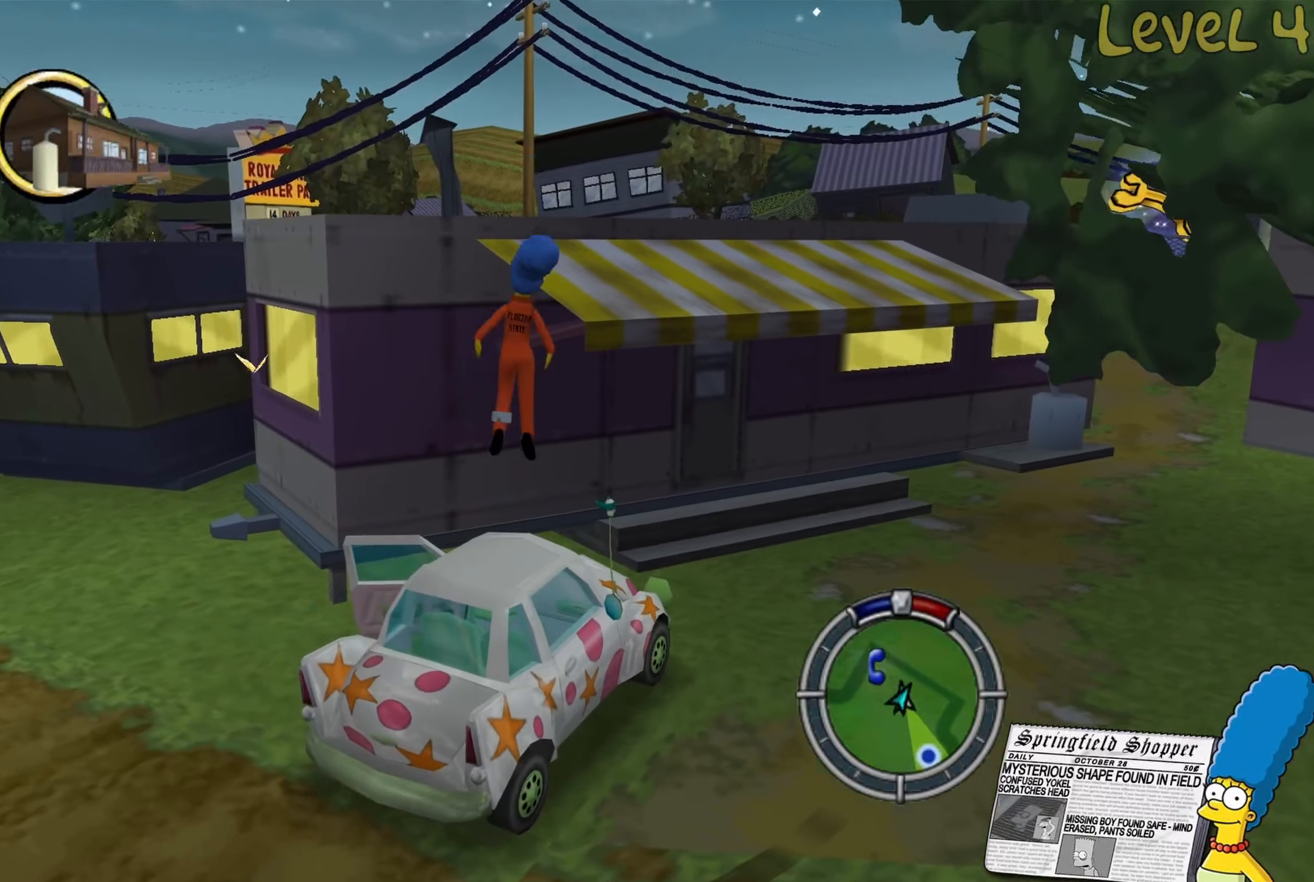
{"buttons": ["A"], "left_stick": "up-right", "right_stick": "center", "events": [[117, "A", "up"], [117, "left_stick", "up-right"], [233, "A", "down"]]}
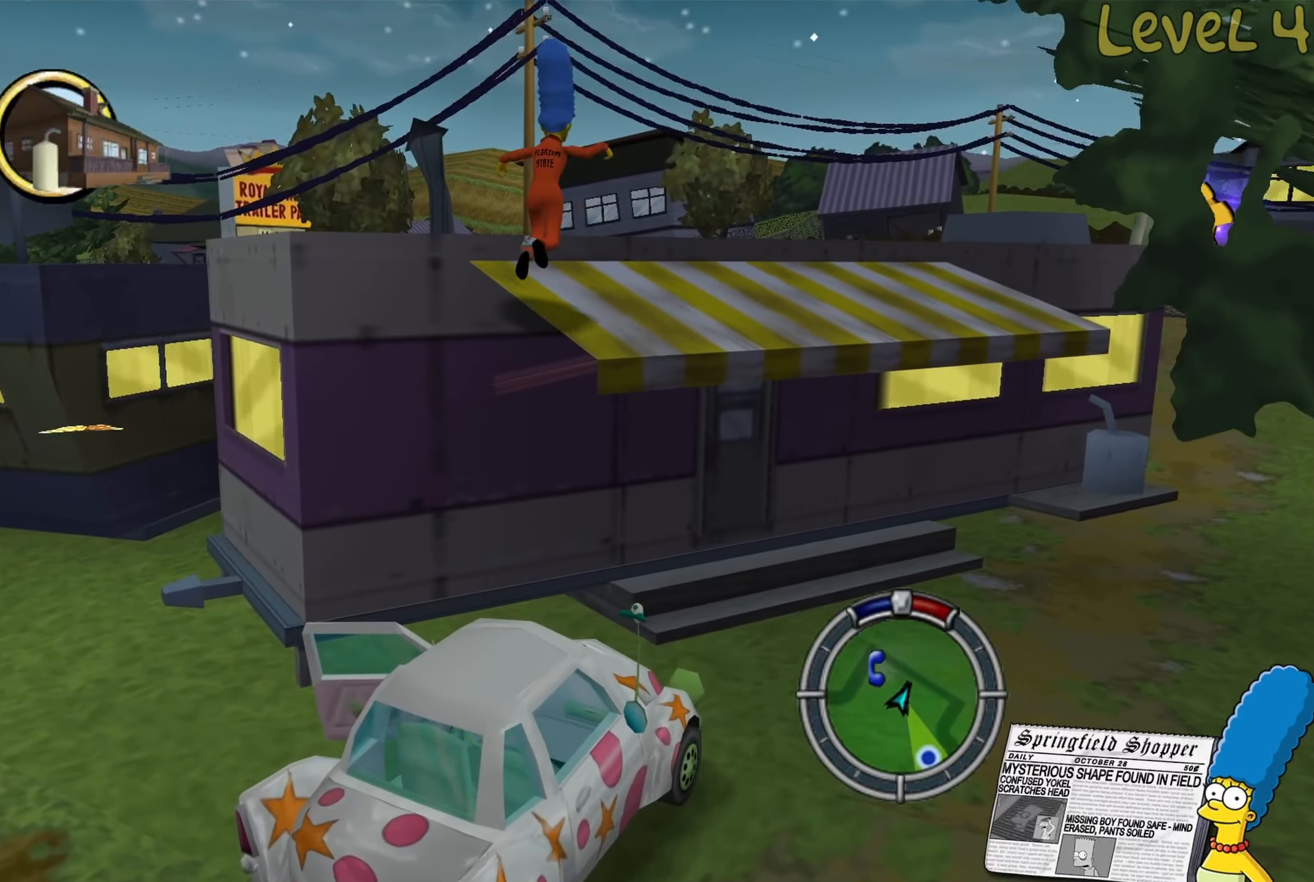
{"buttons": ["B"], "left_stick": "up", "right_stick": "center", "events": [[83, "A", "up"], [233, "right_stick", "left"], [350, "left_stick", "up"], [417, "right_stick", "center"], [450, "B", "down"]]}
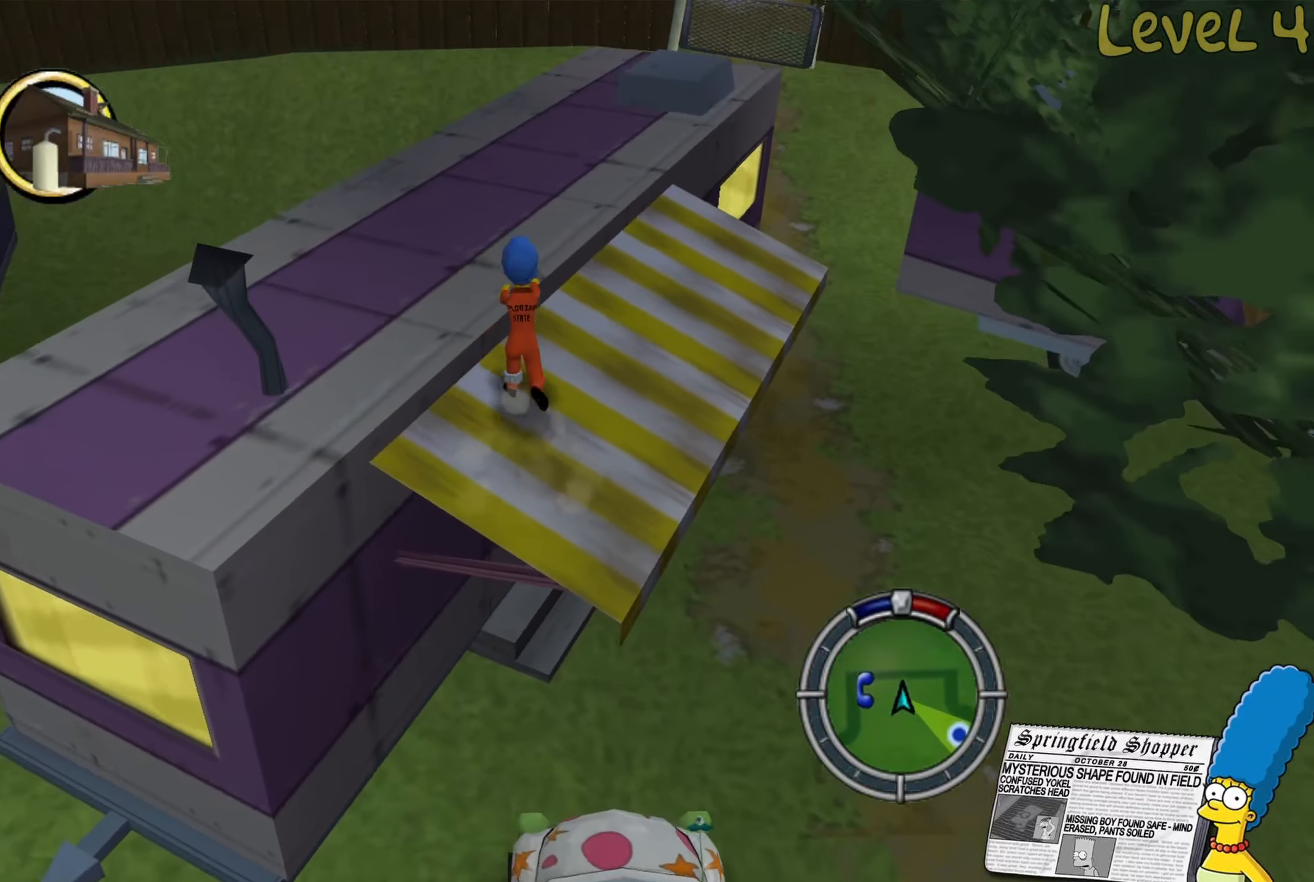
{"buttons": [], "left_stick": "up", "right_stick": "center", "events": [[117, "A", "down"], [467, "A", "up"], [500, "B", "up"]]}
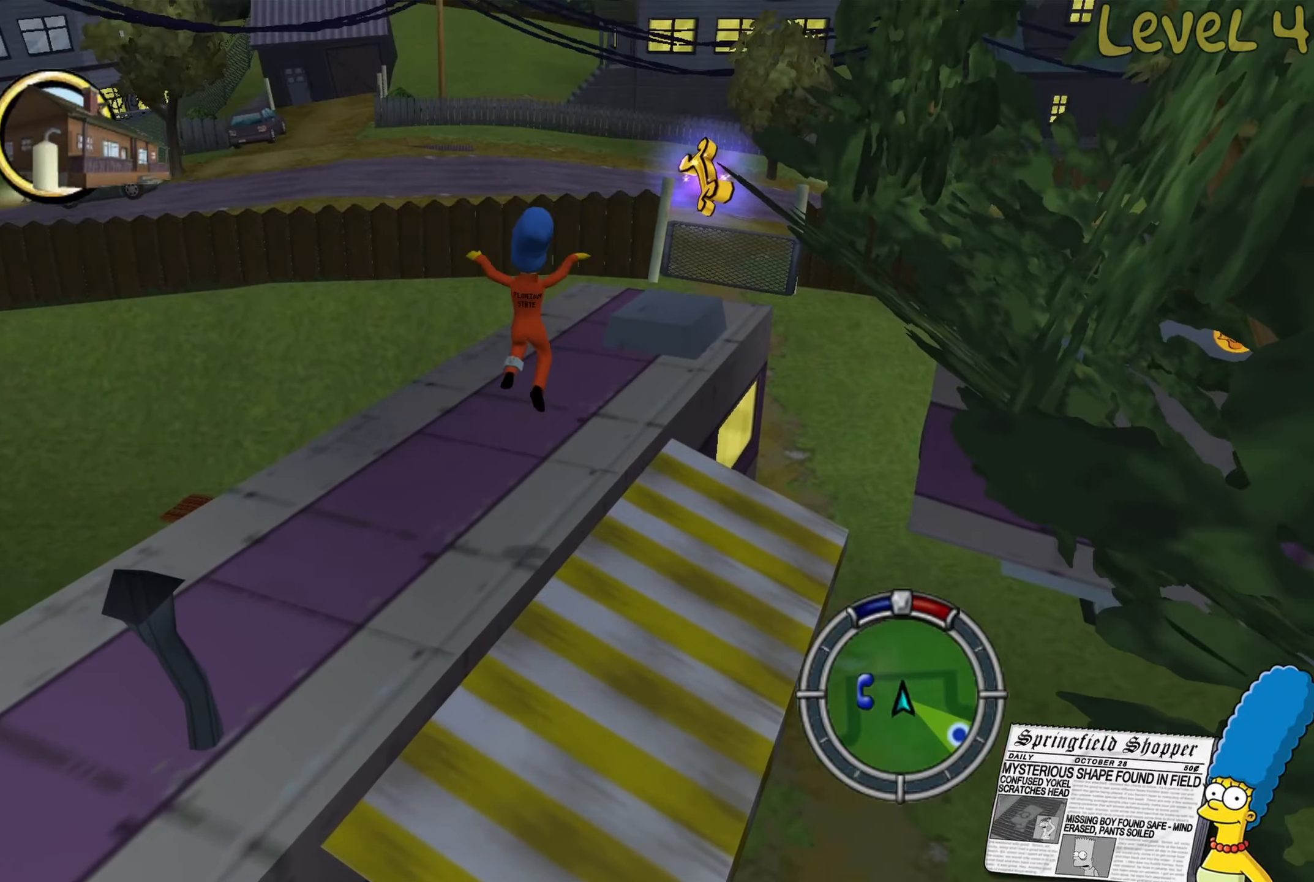
{"buttons": ["B"], "left_stick": "up-left", "right_stick": "center", "events": [[83, "right_stick", "left"], [333, "right_stick", "center"], [383, "B", "down"], [383, "left_stick", "up-left"]]}
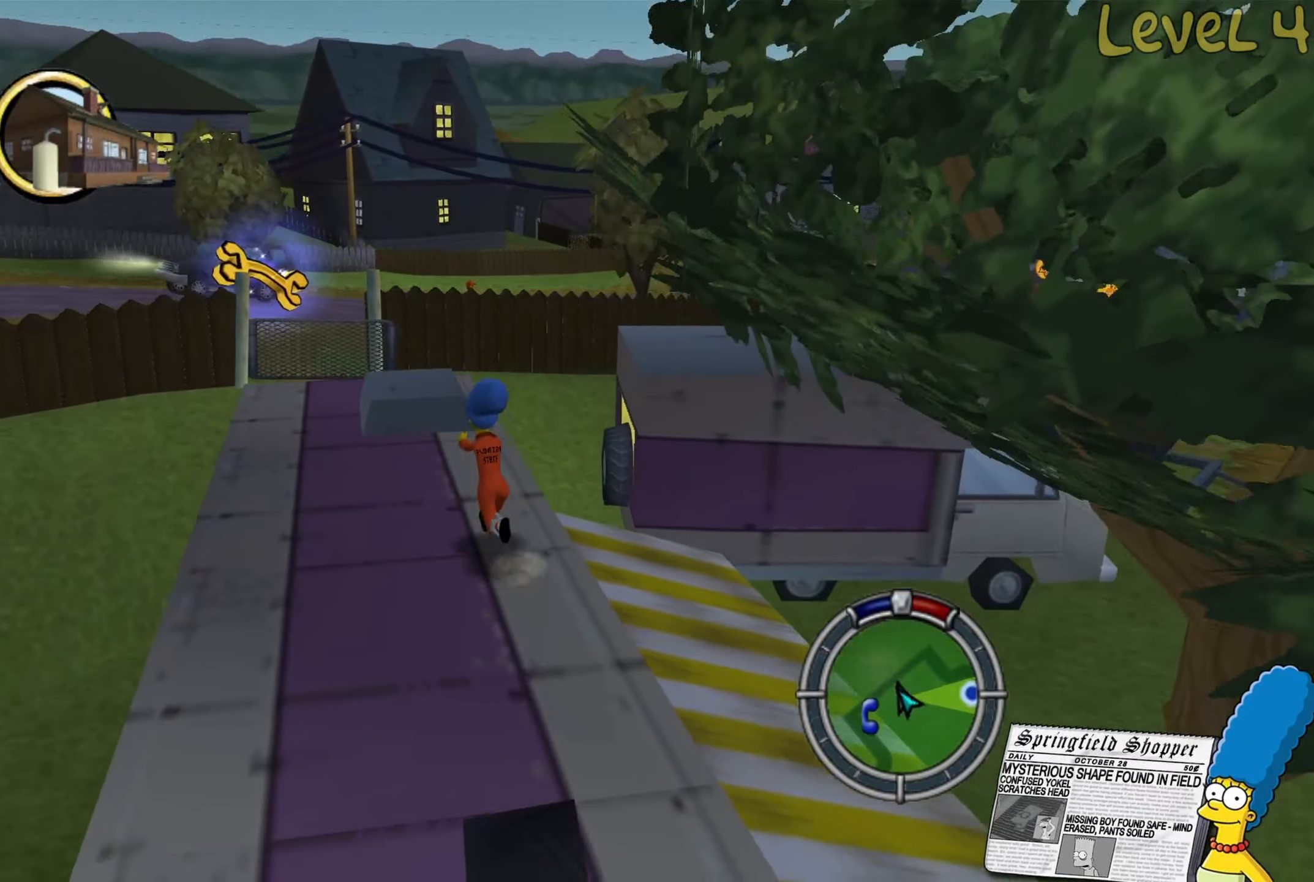
{"buttons": ["B"], "left_stick": "up-left", "right_stick": "center", "events": []}